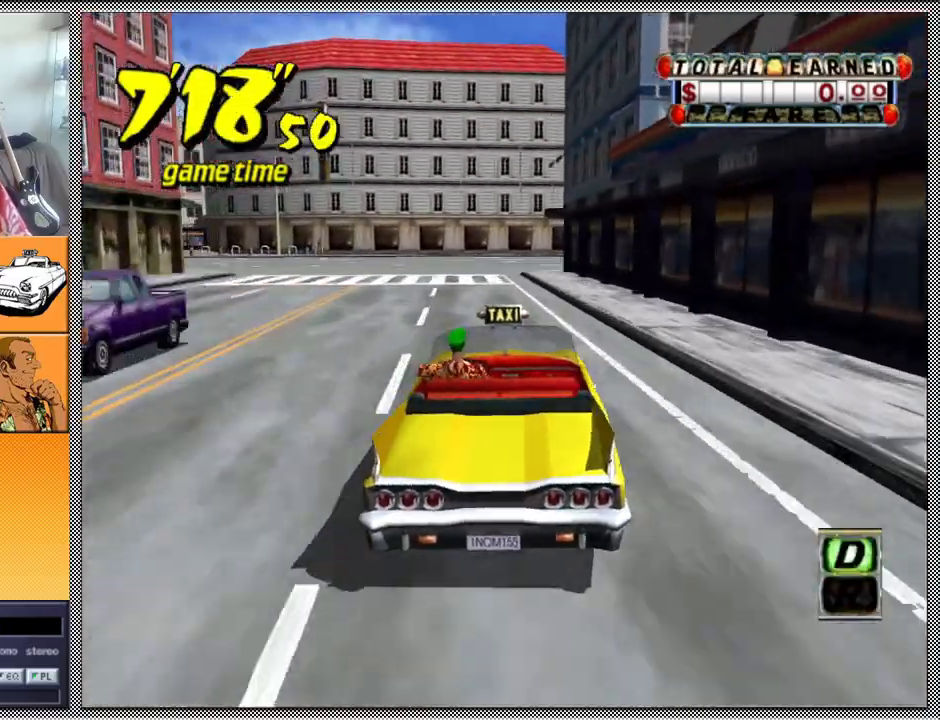
Gameplay with a controller (Nintendo layout); each line is a JSON object with the inputs held at the frame after it. "events" lists button and stick changes between this image and that frame as [ms after this image, input, new state], when the widget could be followed in between. Not read: L3 R1 R3.
{"buttons": ["L1"], "left_stick": "center", "right_stick": "center", "events": [[133, "left_stick", "left"], [167, "L1", "down"], [267, "left_stick", "center"]]}
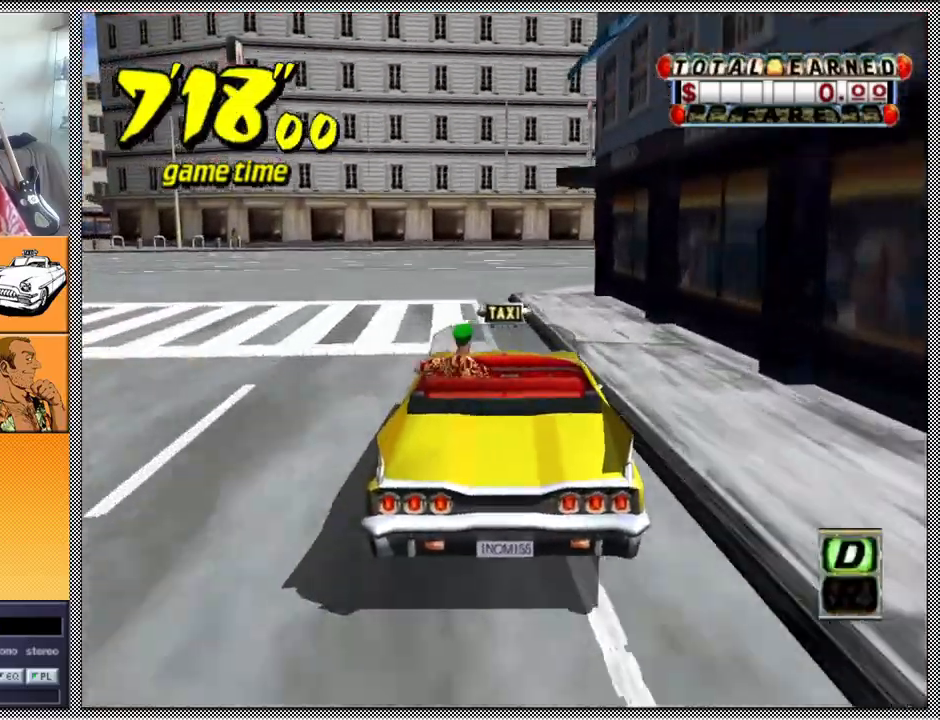
{"buttons": ["L1"], "left_stick": "center", "right_stick": "center", "events": [[33, "left_stick", "right"], [167, "left_stick", "center"]]}
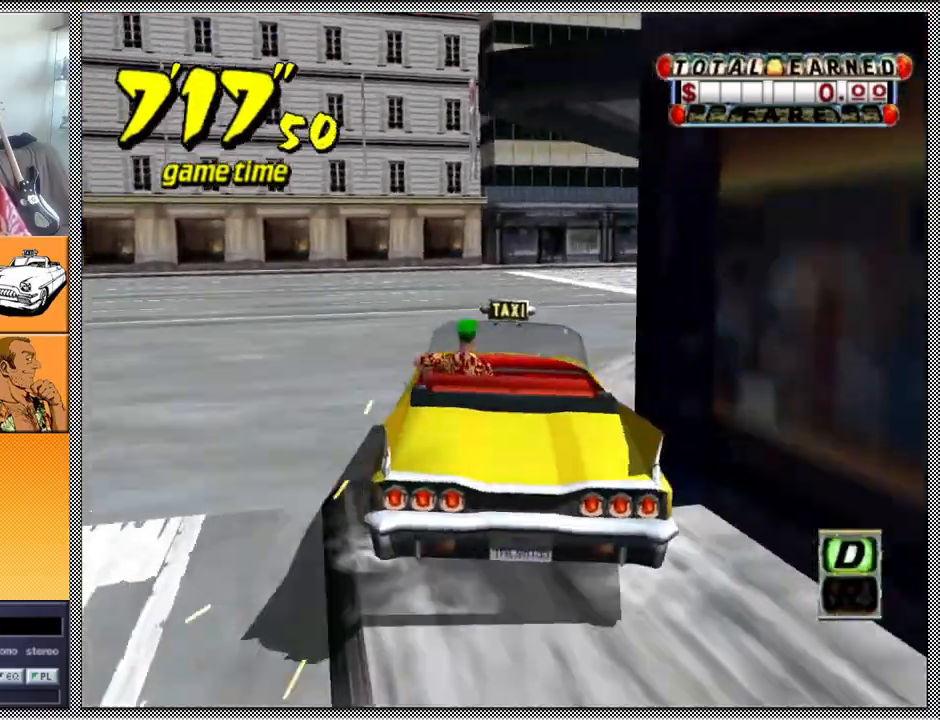
{"buttons": ["B", "L1"], "left_stick": "left", "right_stick": "center", "events": [[167, "left_stick", "up-left"], [233, "left_stick", "left"], [467, "B", "down"]]}
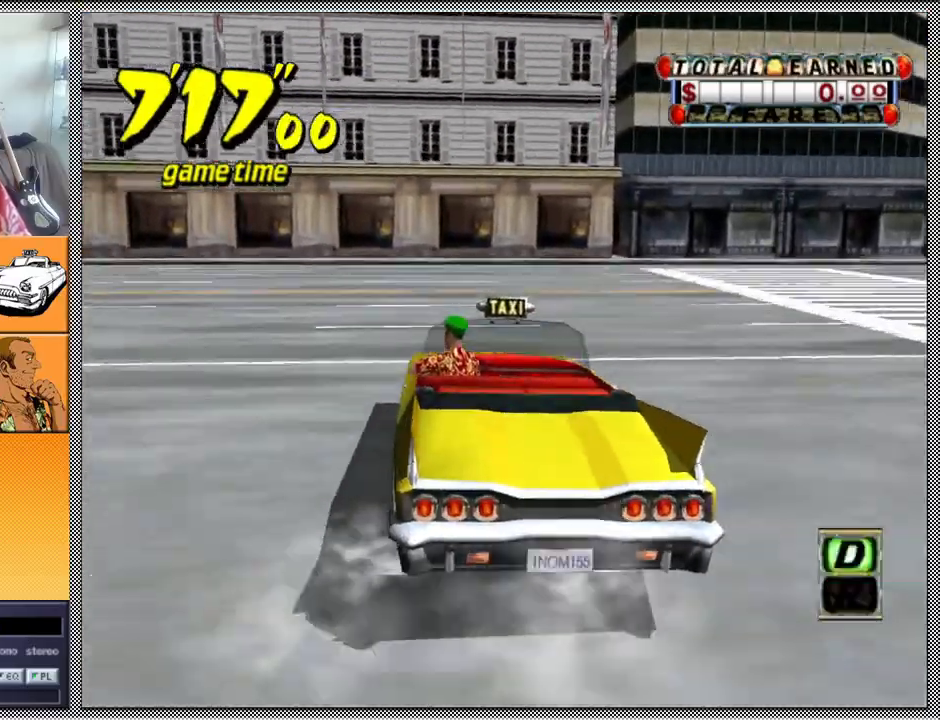
{"buttons": ["A", "B", "Z"], "left_stick": "left", "right_stick": "center", "events": [[33, "A", "down"], [33, "Z", "down"], [167, "L1", "up"]]}
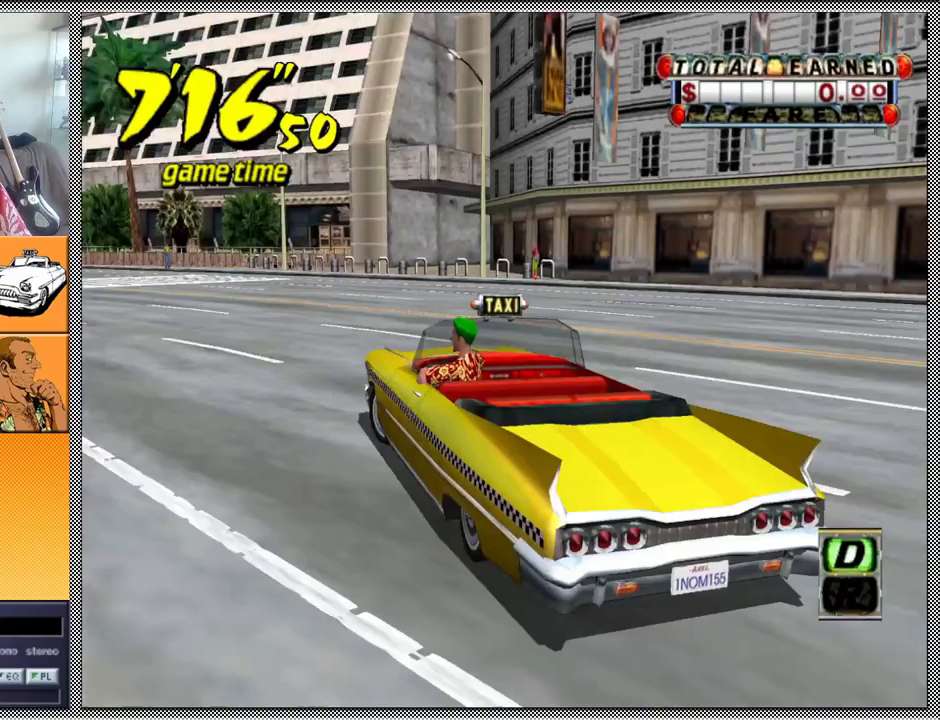
{"buttons": ["L1"], "left_stick": "left", "right_stick": "center", "events": [[67, "A", "up"], [67, "L1", "down"], [100, "B", "up"], [133, "Z", "up"]]}
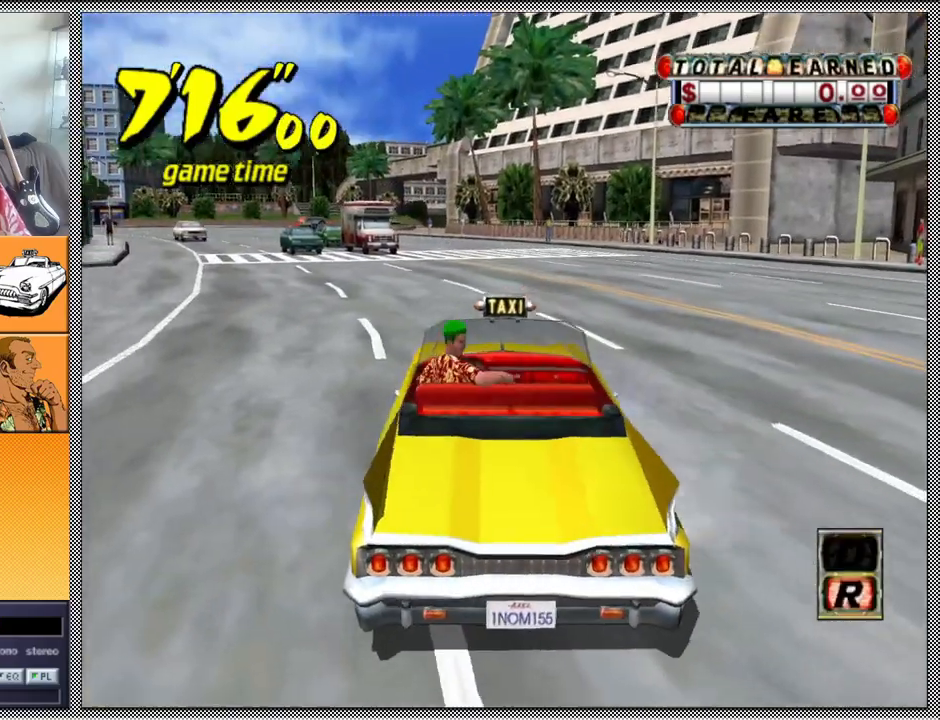
{"buttons": ["A", "B", "Z"], "left_stick": "right", "right_stick": "center", "events": [[233, "left_stick", "center"], [267, "L1", "up"], [433, "B", "down"], [433, "Z", "down"], [467, "A", "down"], [467, "left_stick", "right"]]}
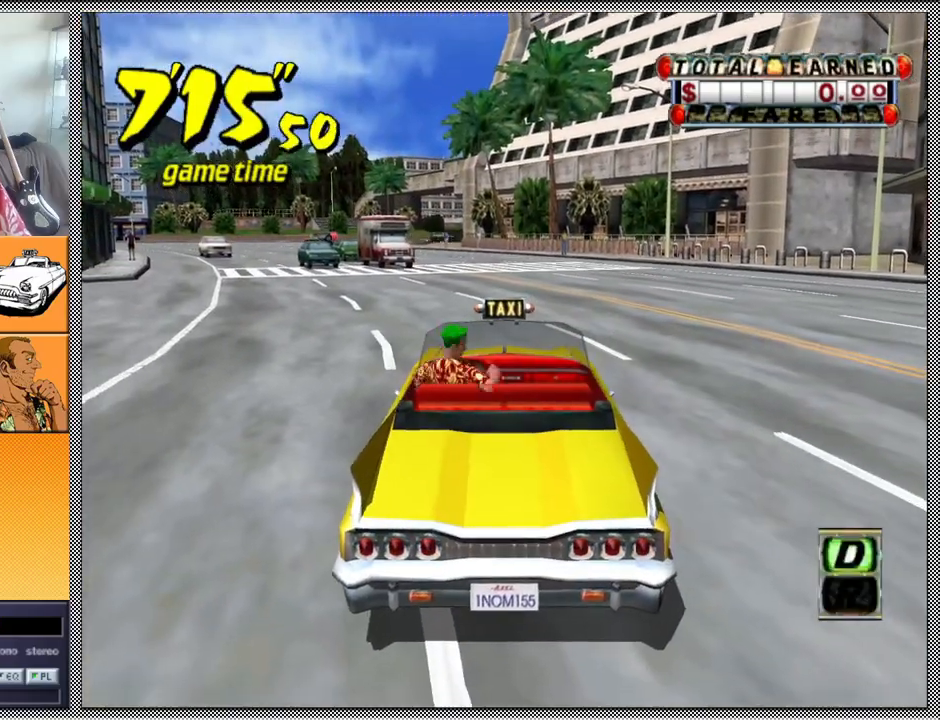
{"buttons": ["A", "B", "Z"], "left_stick": "right", "right_stick": "center", "events": []}
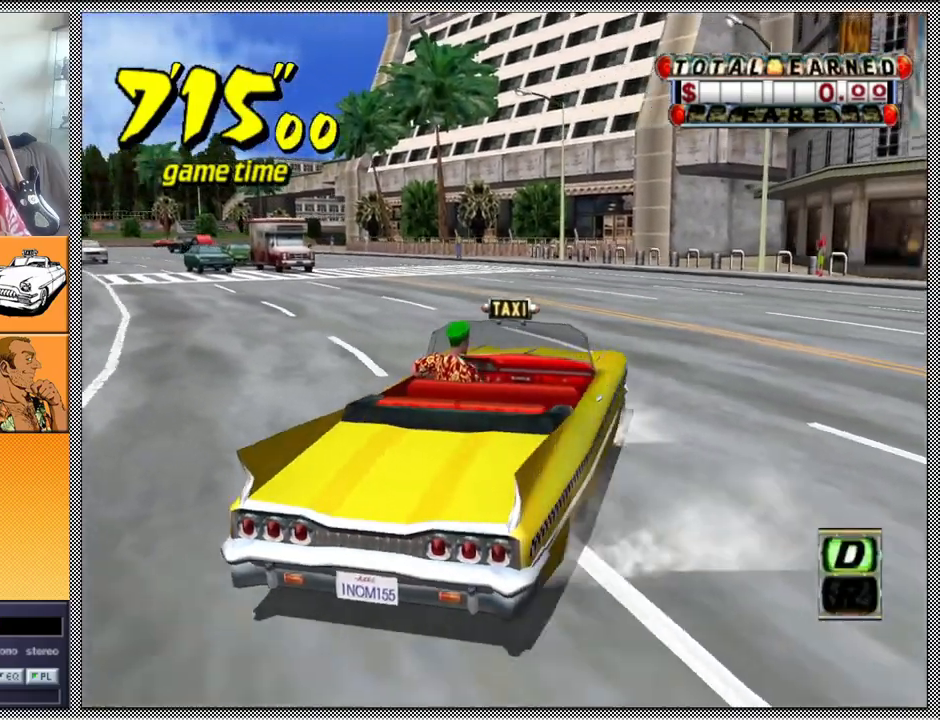
{"buttons": [], "left_stick": "right", "right_stick": "center", "events": [[467, "A", "up"], [467, "B", "up"], [467, "Z", "up"]]}
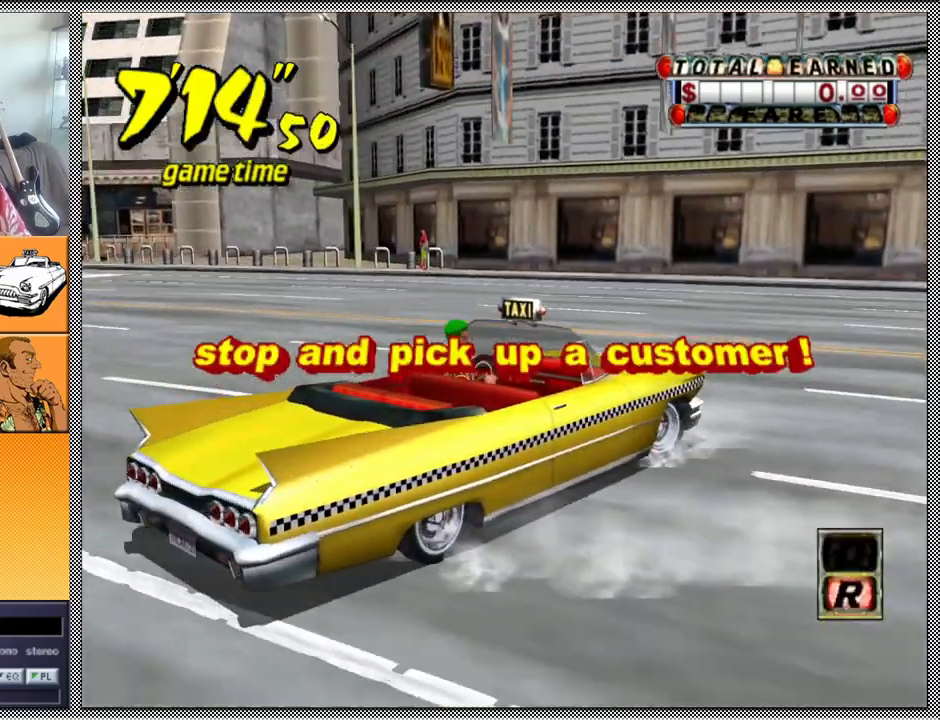
{"buttons": ["B", "Z"], "left_stick": "right", "right_stick": "center", "events": [[33, "B", "down"], [33, "Z", "down"], [67, "A", "down"], [500, "A", "up"]]}
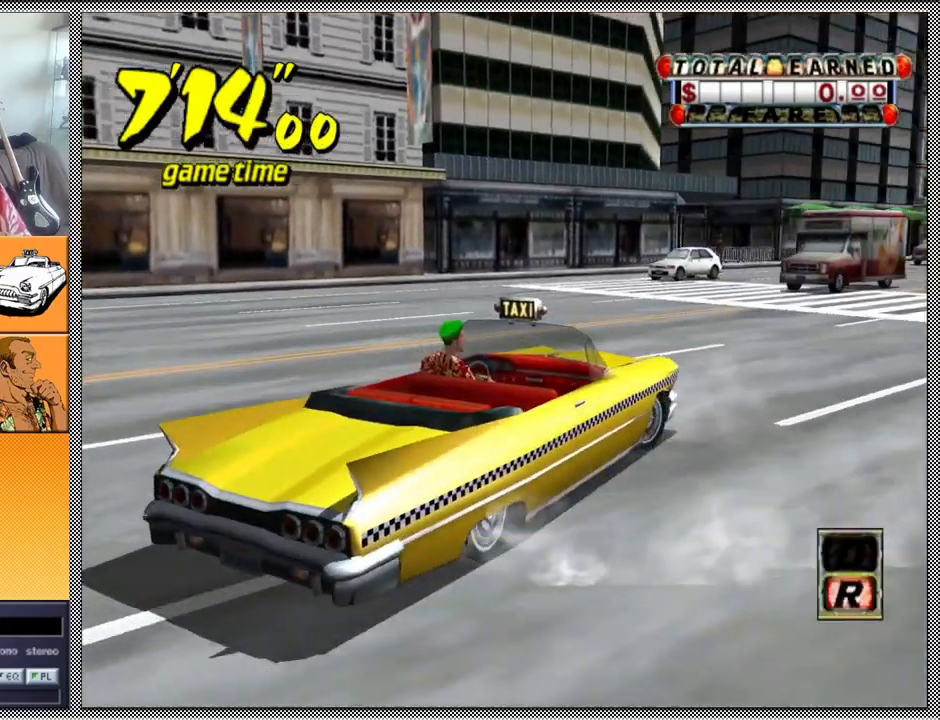
{"buttons": ["B", "Z"], "left_stick": "right", "right_stick": "center", "events": [[33, "B", "up"], [33, "Z", "up"], [167, "left_stick", "center"], [233, "B", "down"], [267, "Z", "down"], [267, "left_stick", "right"], [333, "A", "down"], [500, "A", "up"]]}
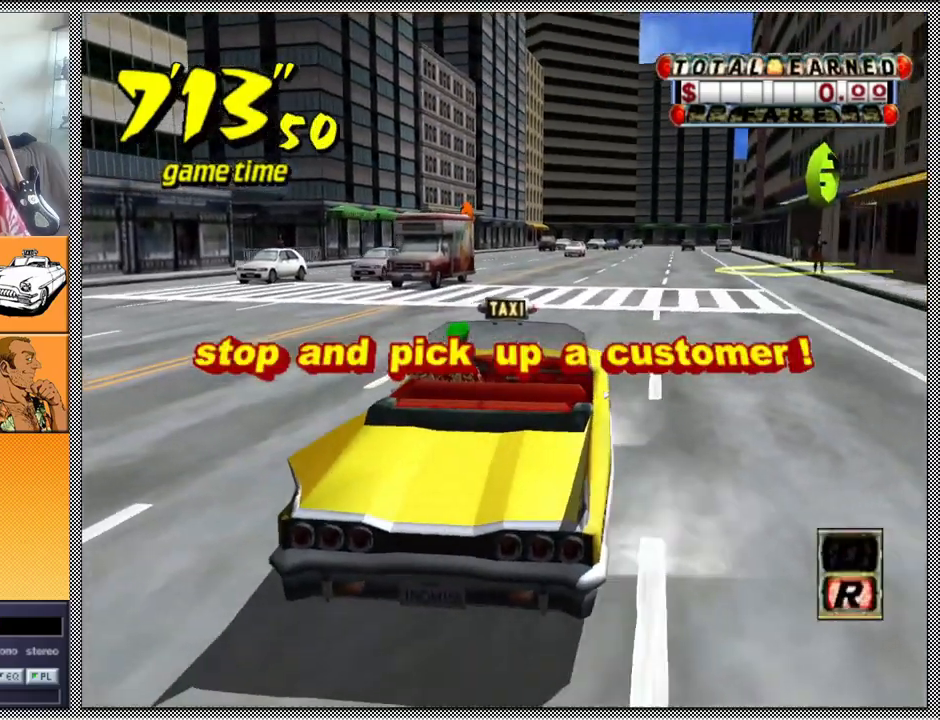
{"buttons": ["L1"], "left_stick": "center", "right_stick": "center", "events": [[33, "B", "up"], [67, "Z", "up"], [67, "left_stick", "center"], [233, "L1", "down"]]}
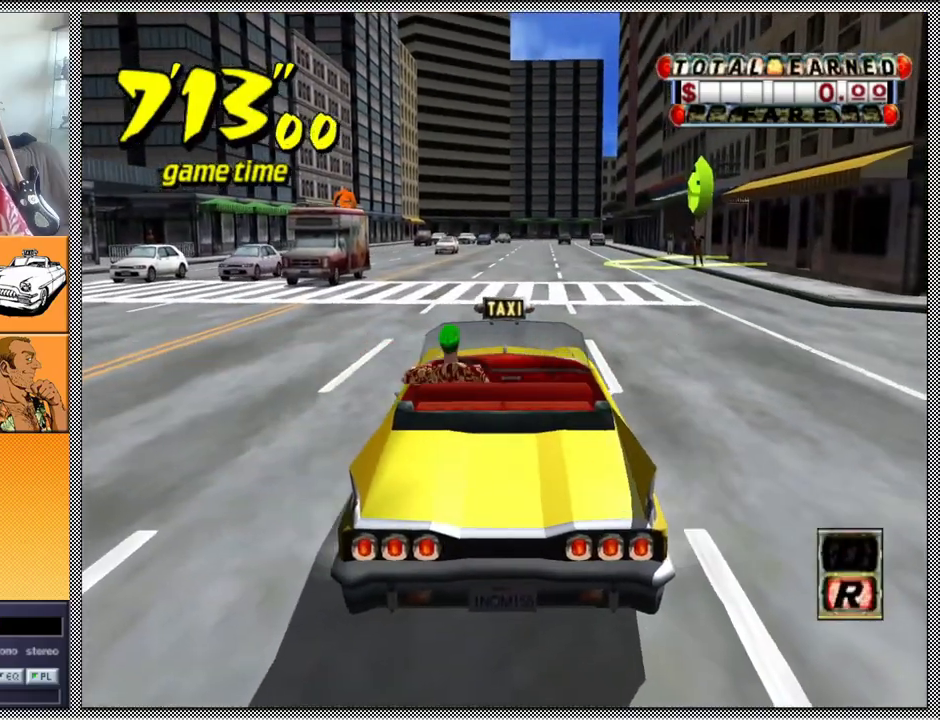
{"buttons": [], "left_stick": "center", "right_stick": "center", "events": [[67, "L1", "up"]]}
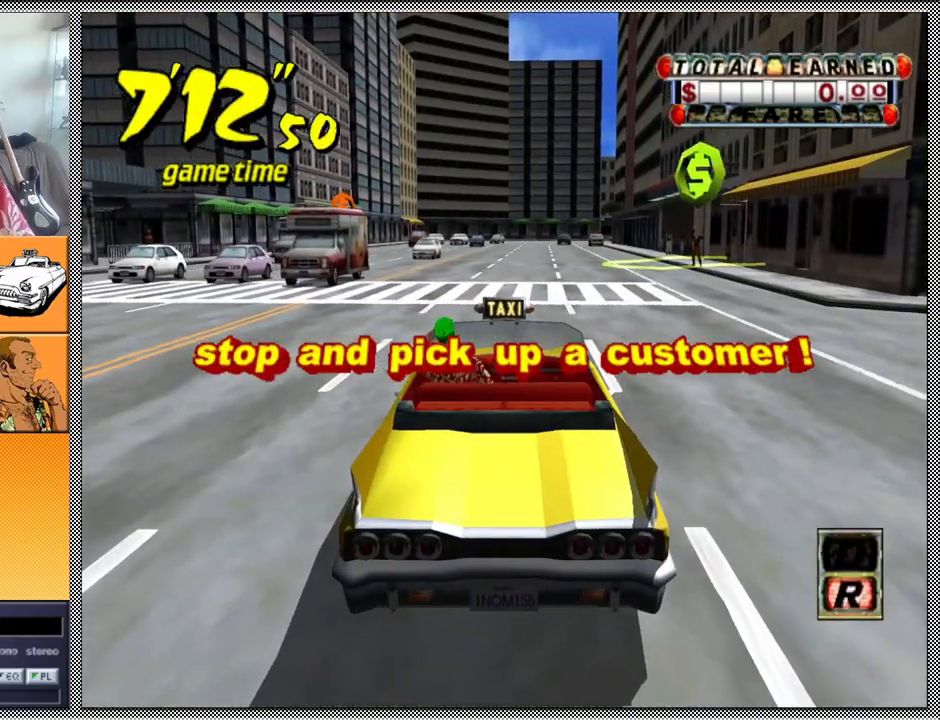
{"buttons": [], "left_stick": "center", "right_stick": "center", "events": []}
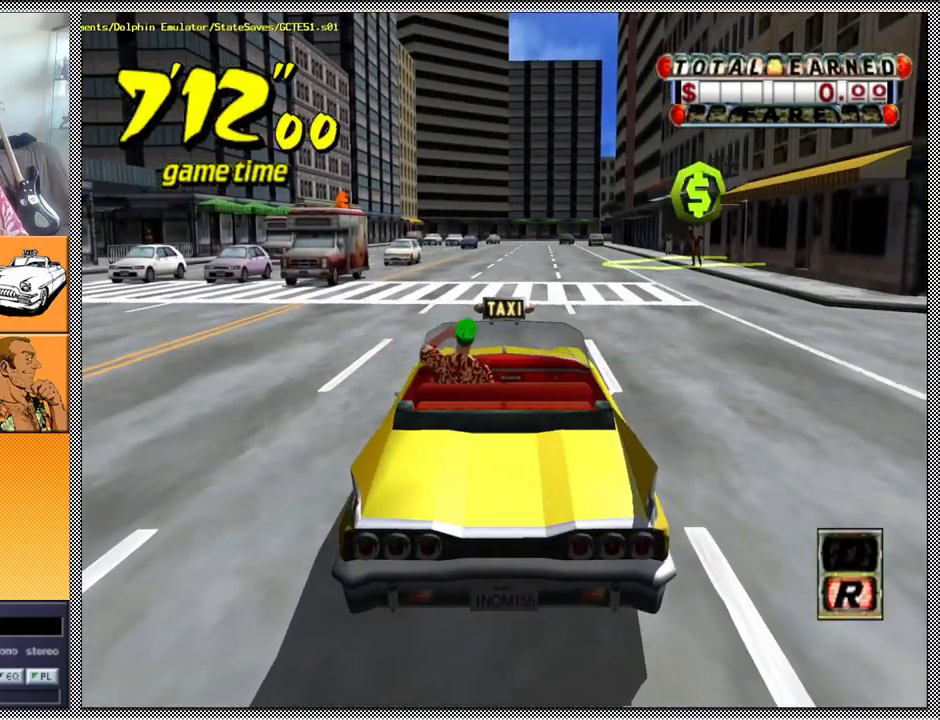
{"buttons": [], "left_stick": "center", "right_stick": "center", "events": [[100, "B", "down"], [233, "B", "up"]]}
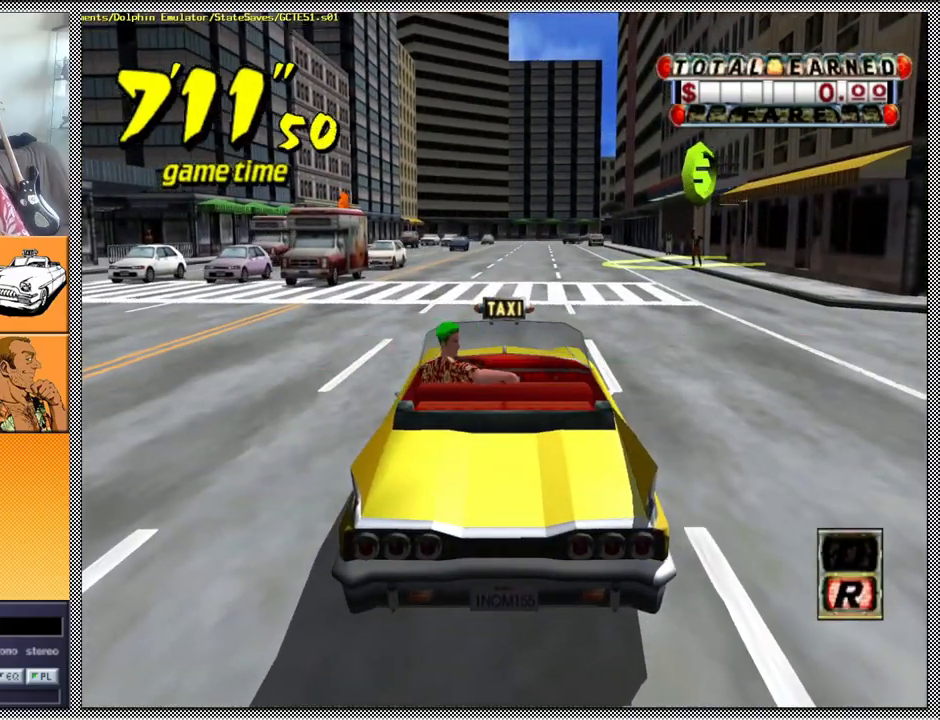
{"buttons": ["A", "Z"], "left_stick": "center", "right_stick": "center", "events": [[433, "A", "down"], [467, "Z", "down"]]}
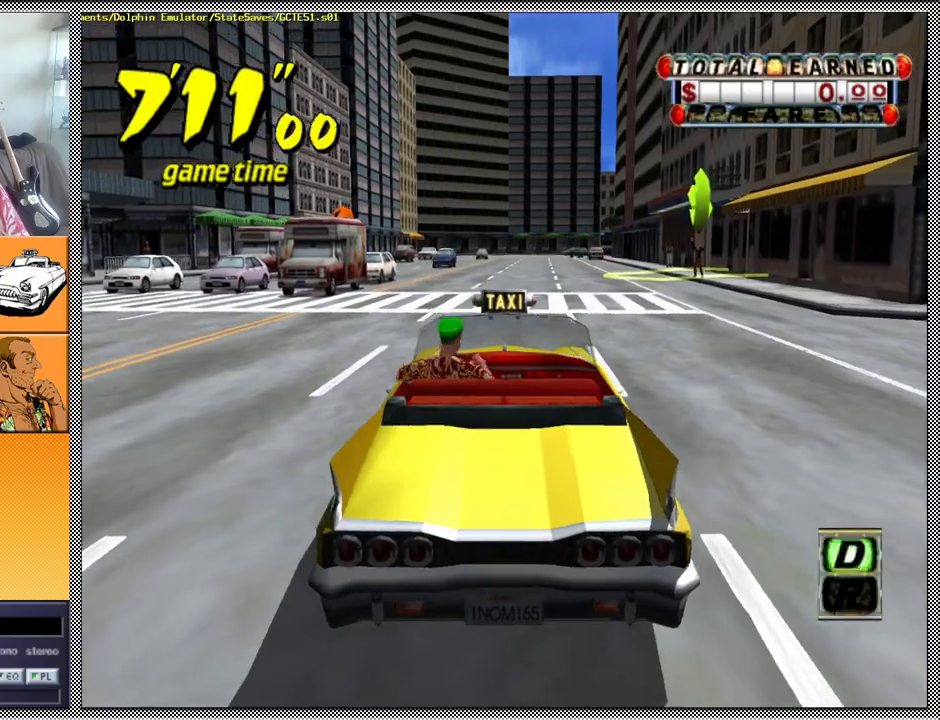
{"buttons": ["Z"], "left_stick": "right", "right_stick": "center", "events": [[100, "A", "up"], [400, "left_stick", "right"]]}
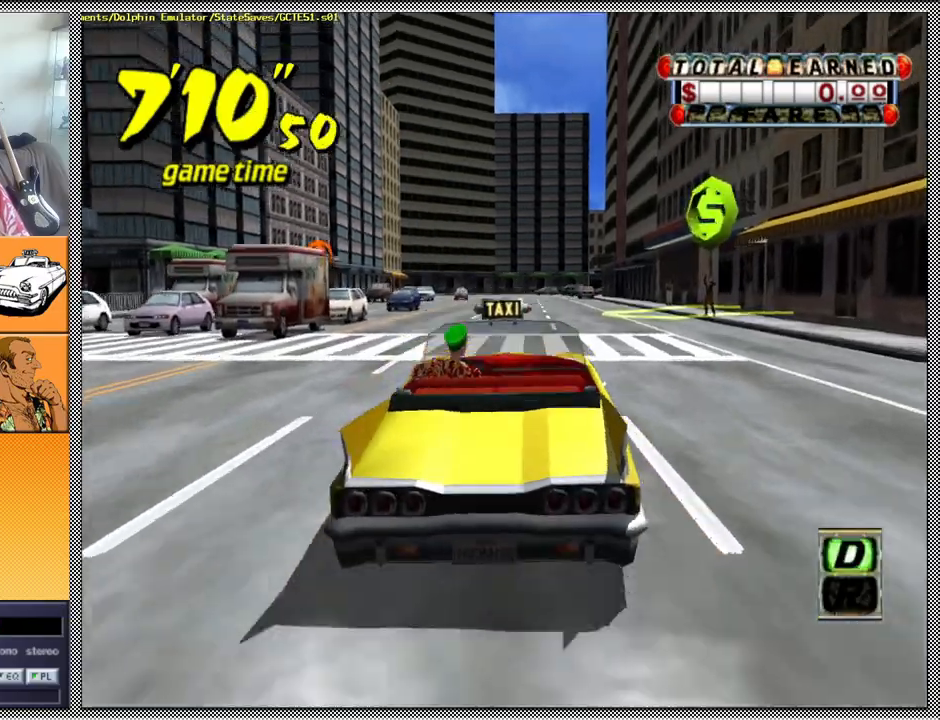
{"buttons": ["Z"], "left_stick": "center", "right_stick": "center", "events": [[67, "left_stick", "center"]]}
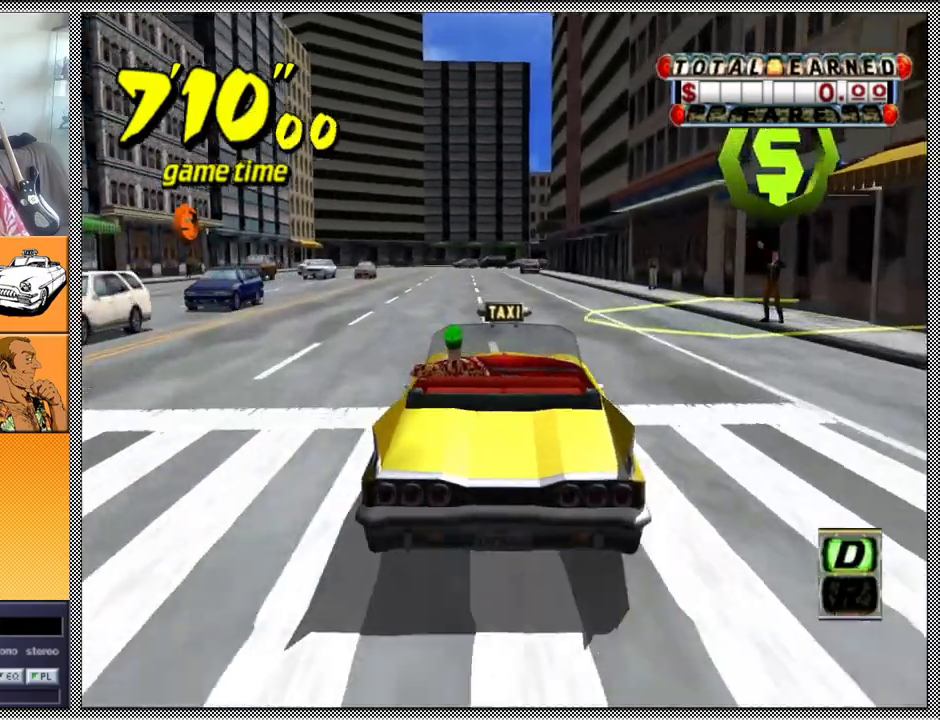
{"buttons": [], "left_stick": "center", "right_stick": "center", "events": [[467, "Z", "up"]]}
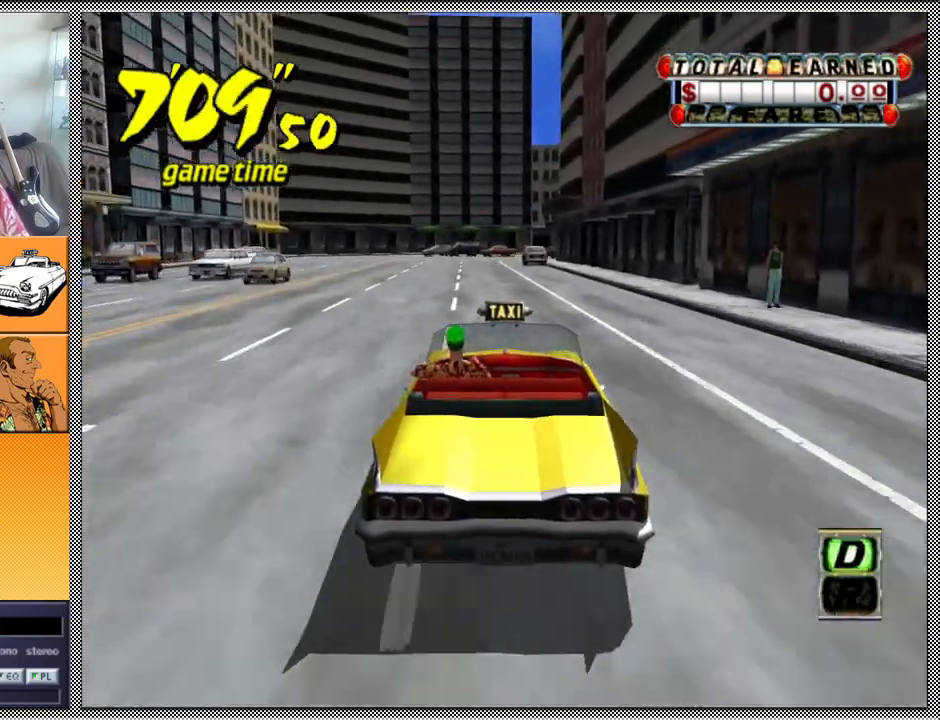
{"buttons": [], "left_stick": "center", "right_stick": "center", "events": [[133, "left_stick", "right"], [267, "left_stick", "center"]]}
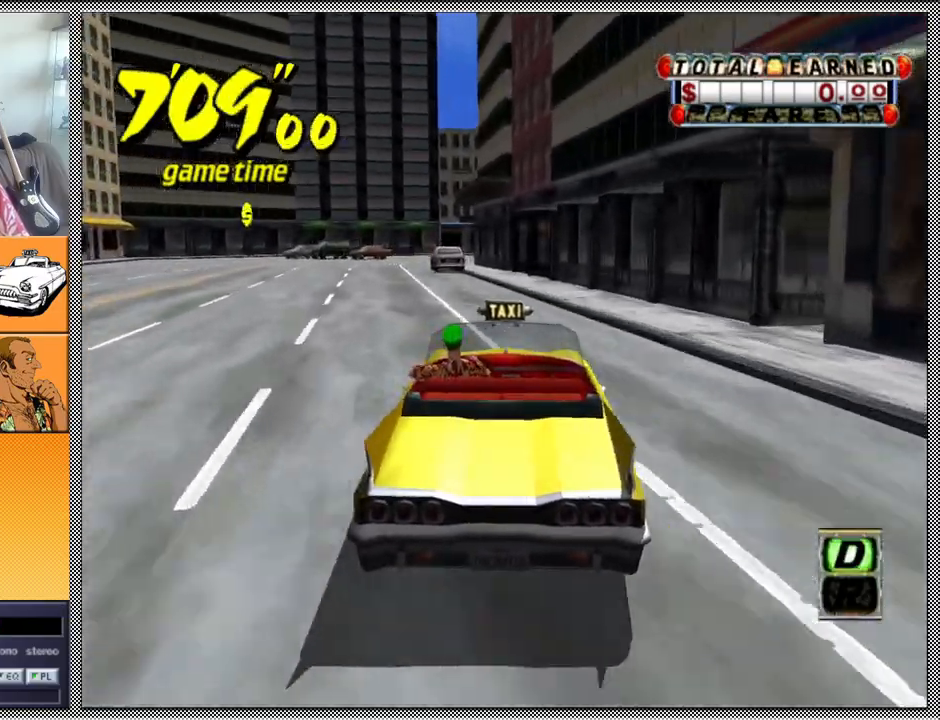
{"buttons": ["L1"], "left_stick": "left", "right_stick": "center", "events": [[167, "L1", "down"], [267, "left_stick", "up-left"], [467, "left_stick", "left"]]}
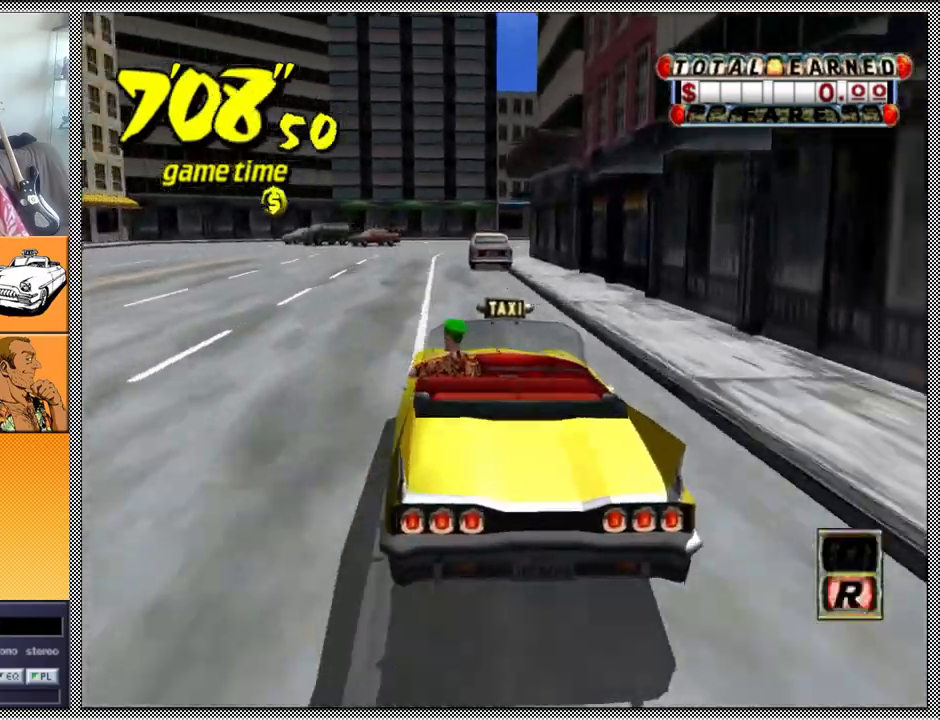
{"buttons": ["A", "B", "Z"], "left_stick": "left", "right_stick": "center", "events": [[33, "B", "down"], [133, "A", "down"], [133, "Z", "down"], [467, "L1", "up"]]}
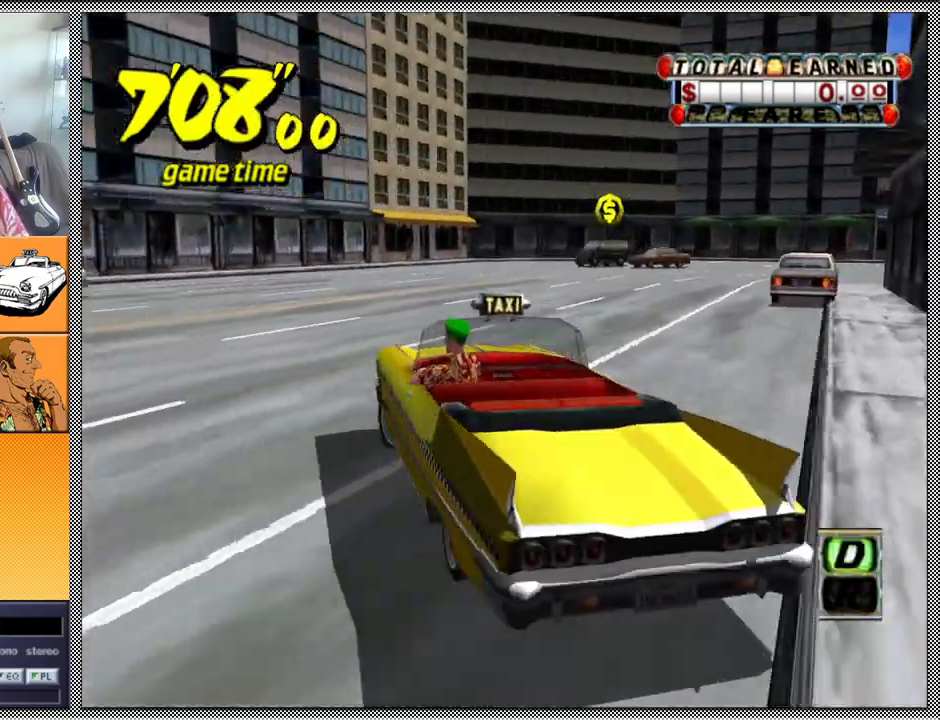
{"buttons": ["A", "B", "Z"], "left_stick": "left", "right_stick": "center", "events": []}
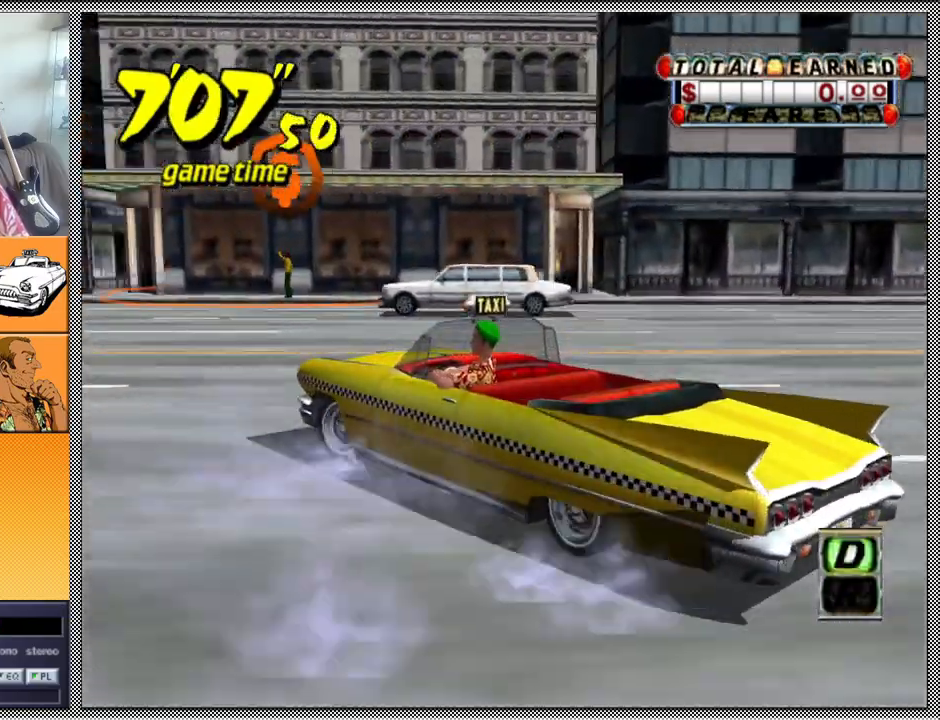
{"buttons": [], "left_stick": "center", "right_stick": "center", "events": [[200, "A", "up"], [200, "B", "up"], [233, "Z", "up"], [300, "left_stick", "center"]]}
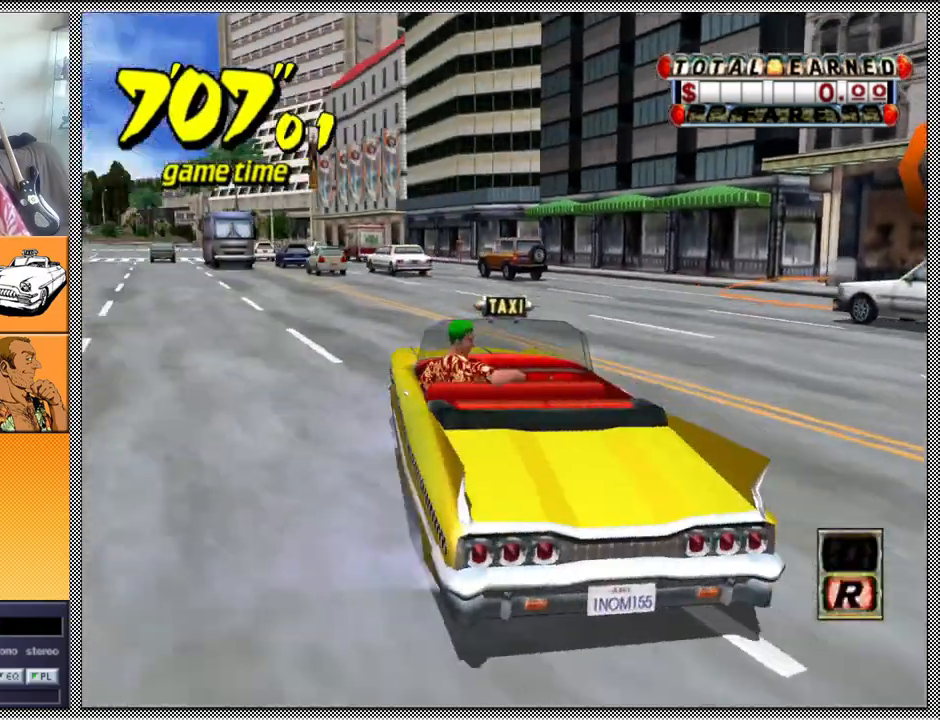
{"buttons": ["Z"], "left_stick": "left", "right_stick": "center", "events": [[100, "A", "down"], [100, "Z", "down"], [200, "A", "up"], [400, "left_stick", "left"]]}
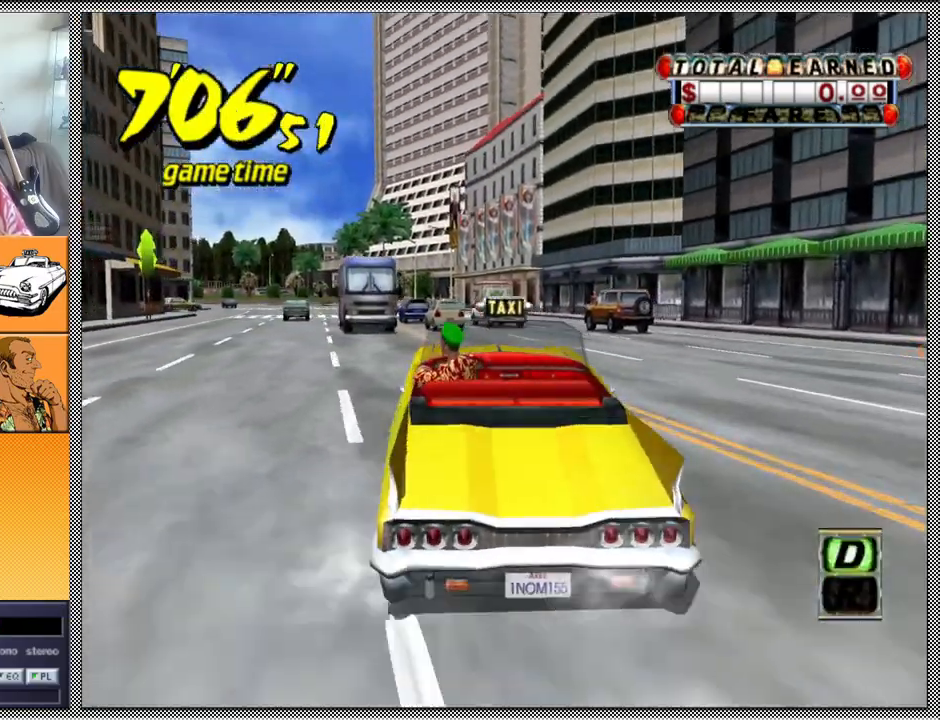
{"buttons": ["Z"], "left_stick": "center", "right_stick": "center", "events": [[400, "left_stick", "center"]]}
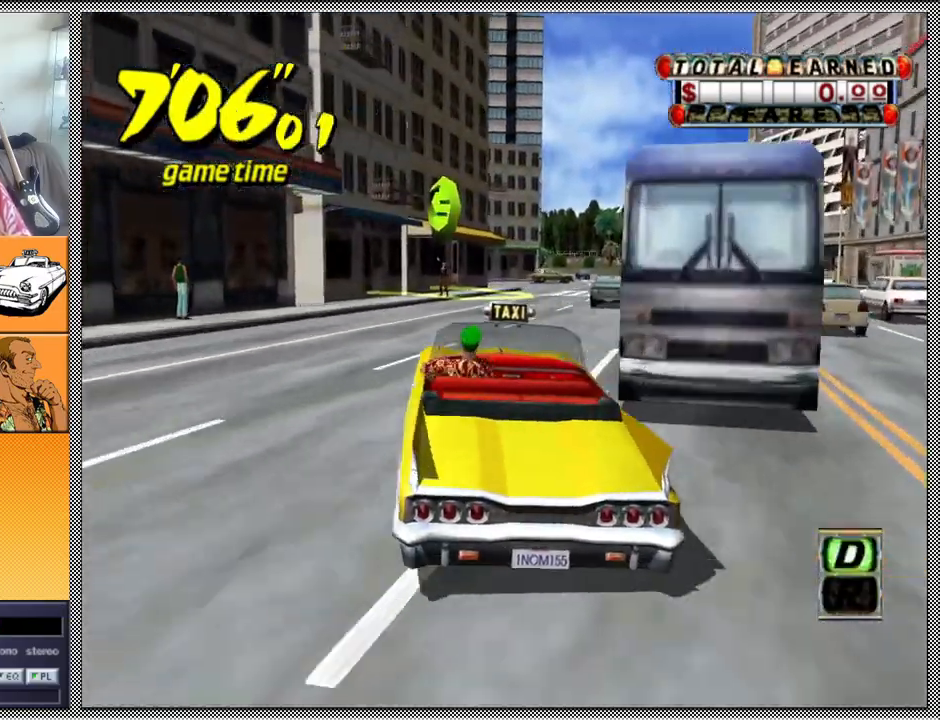
{"buttons": [], "left_stick": "center", "right_stick": "center", "events": [[33, "left_stick", "right"], [167, "left_stick", "center"], [467, "Z", "up"]]}
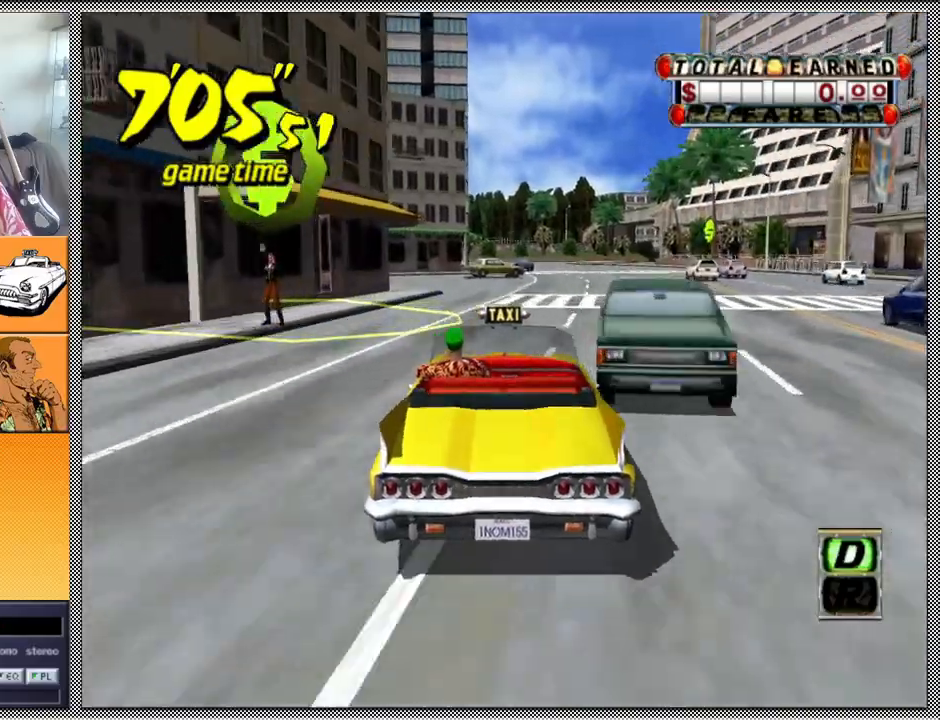
{"buttons": [], "left_stick": "right", "right_stick": "center", "events": [[67, "left_stick", "right"], [267, "left_stick", "center"], [467, "left_stick", "right"]]}
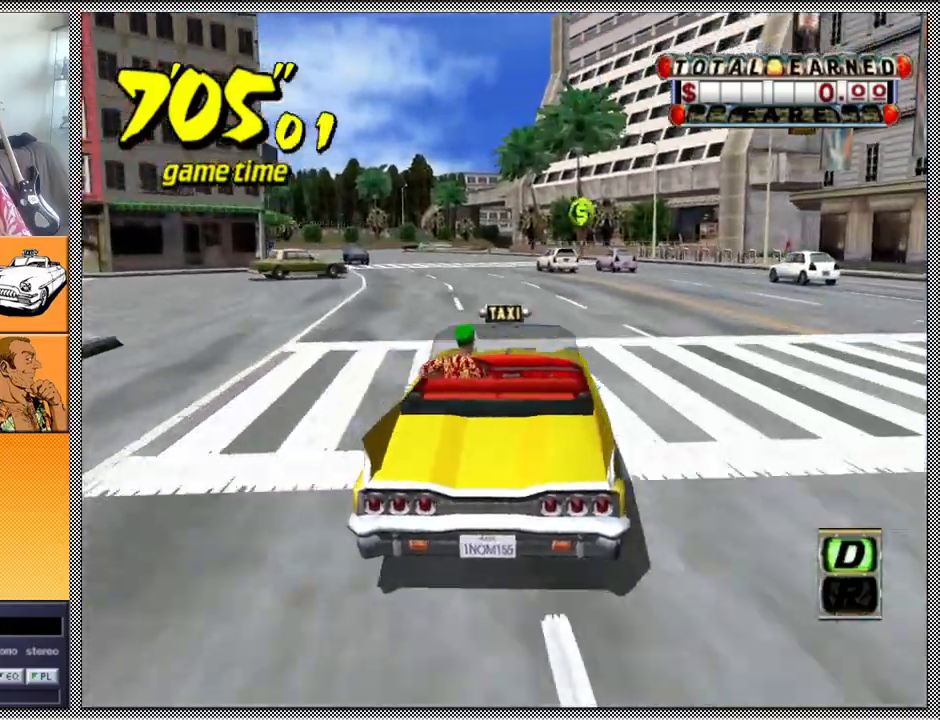
{"buttons": ["L1"], "left_stick": "center", "right_stick": "center", "events": [[100, "left_stick", "center"], [400, "L1", "down"]]}
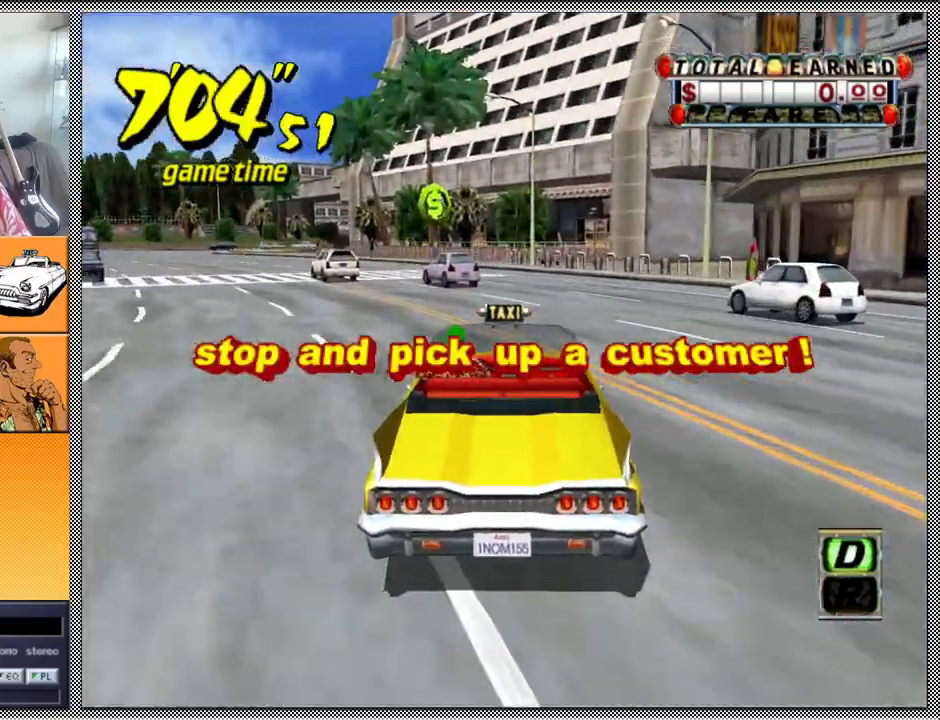
{"buttons": ["L1"], "left_stick": "center", "right_stick": "center", "events": [[267, "left_stick", "left"], [467, "left_stick", "center"]]}
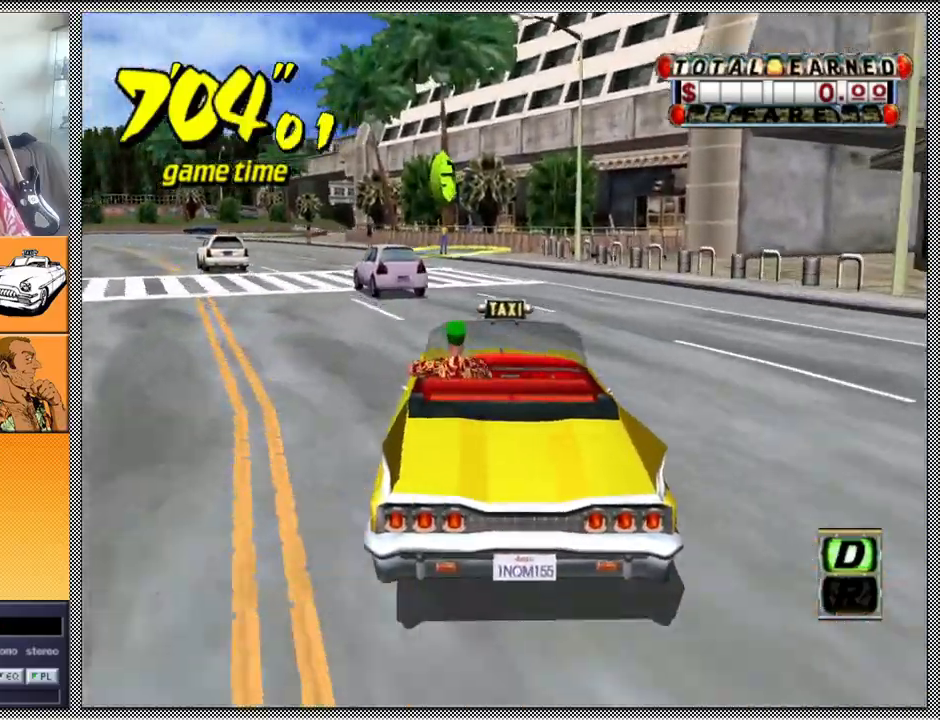
{"buttons": ["L1"], "left_stick": "center", "right_stick": "center", "events": []}